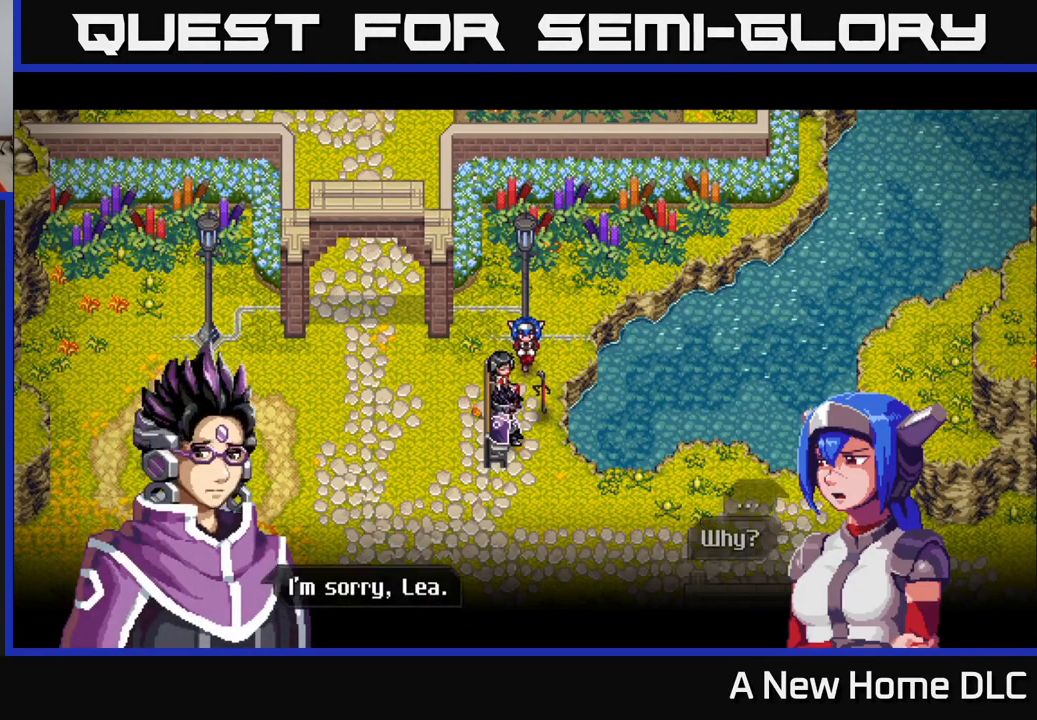
Gameplay with a controller (Xbox layout); each line is a JSON object with the inputs held at the frame after it. "events" lists button and stick changes between this image and that frame as [ms after this image, input, new state], when the widget could be followed in between.
{"buttons": [], "left_stick": "center", "right_stick": "center", "events": [[17, "A", "down"], [134, "A", "up"]]}
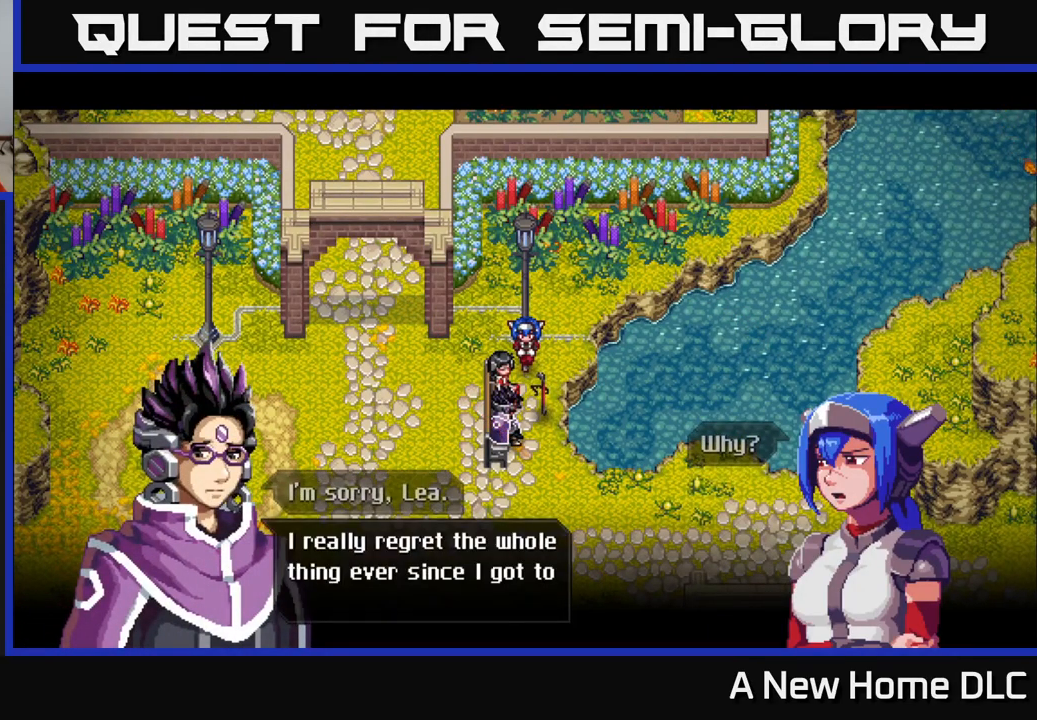
{"buttons": [], "left_stick": "center", "right_stick": "center", "events": []}
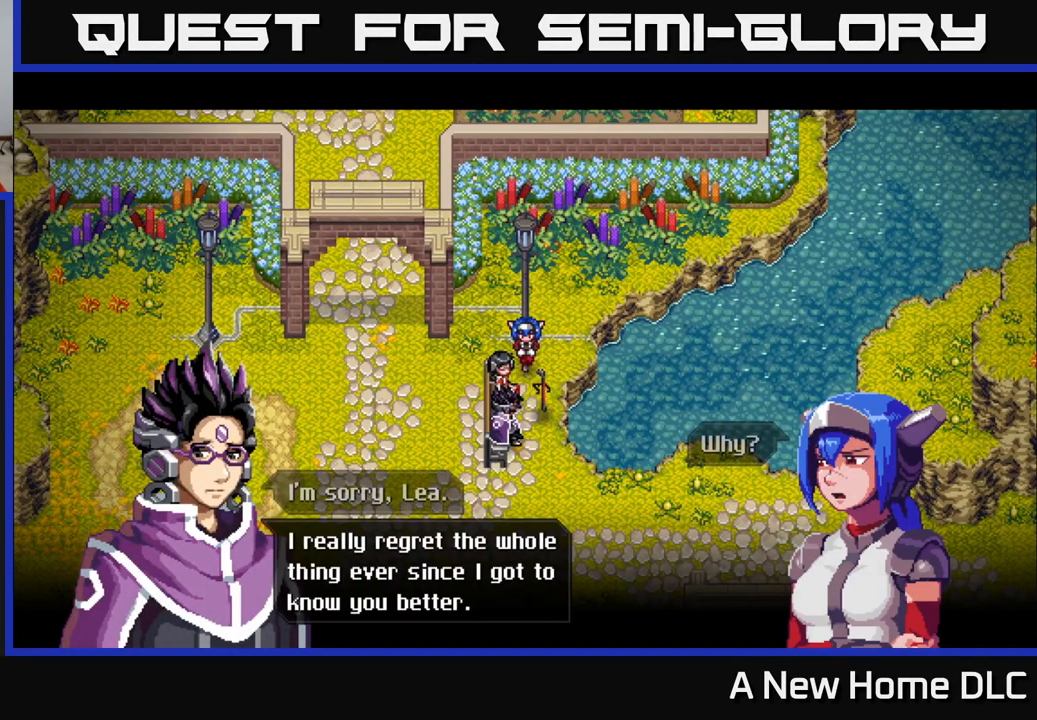
{"buttons": [], "left_stick": "center", "right_stick": "center", "events": []}
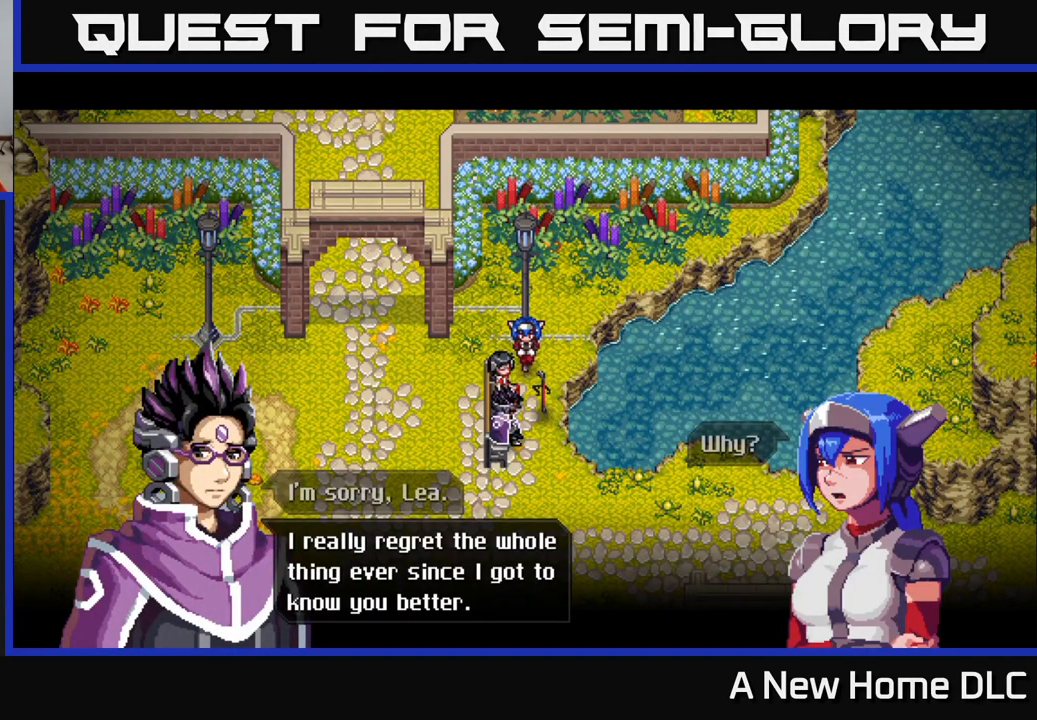
{"buttons": [], "left_stick": "center", "right_stick": "center", "events": []}
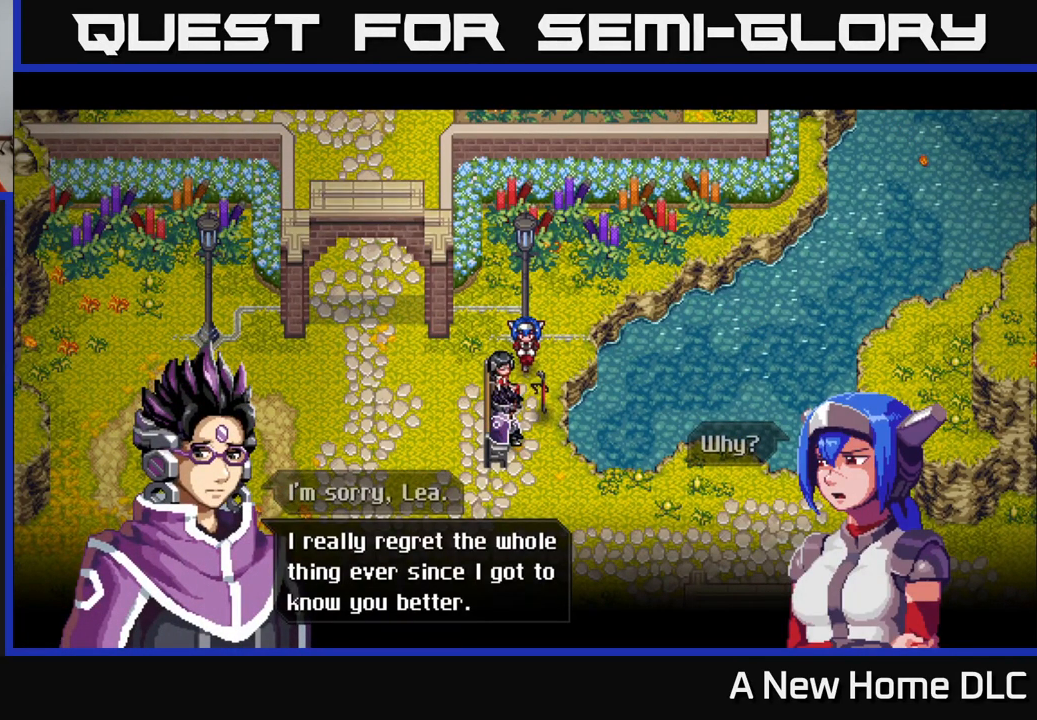
{"buttons": [], "left_stick": "center", "right_stick": "center", "events": [[317, "A", "down"], [417, "A", "up"]]}
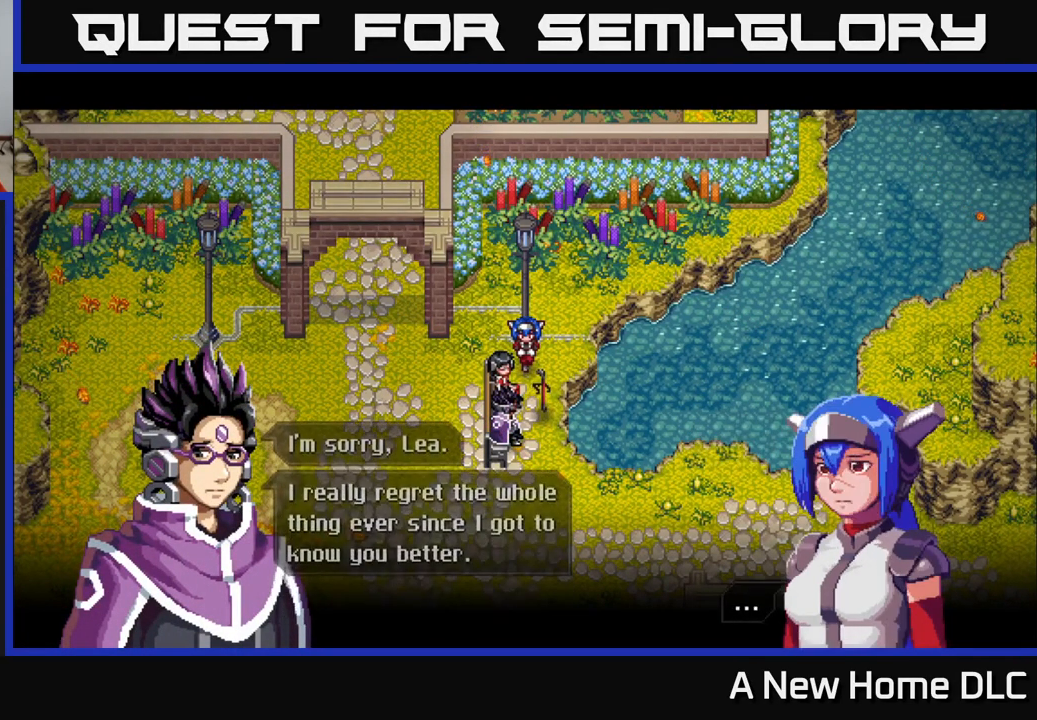
{"buttons": [], "left_stick": "center", "right_stick": "center", "events": []}
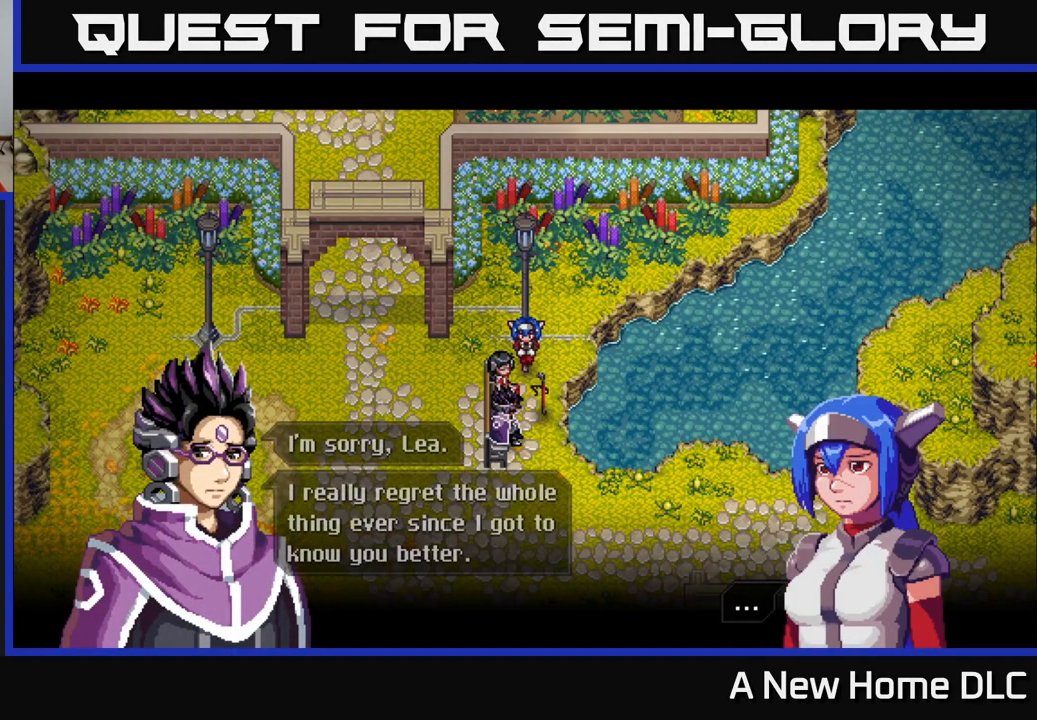
{"buttons": [], "left_stick": "center", "right_stick": "center", "events": [[267, "A", "down"], [400, "A", "up"]]}
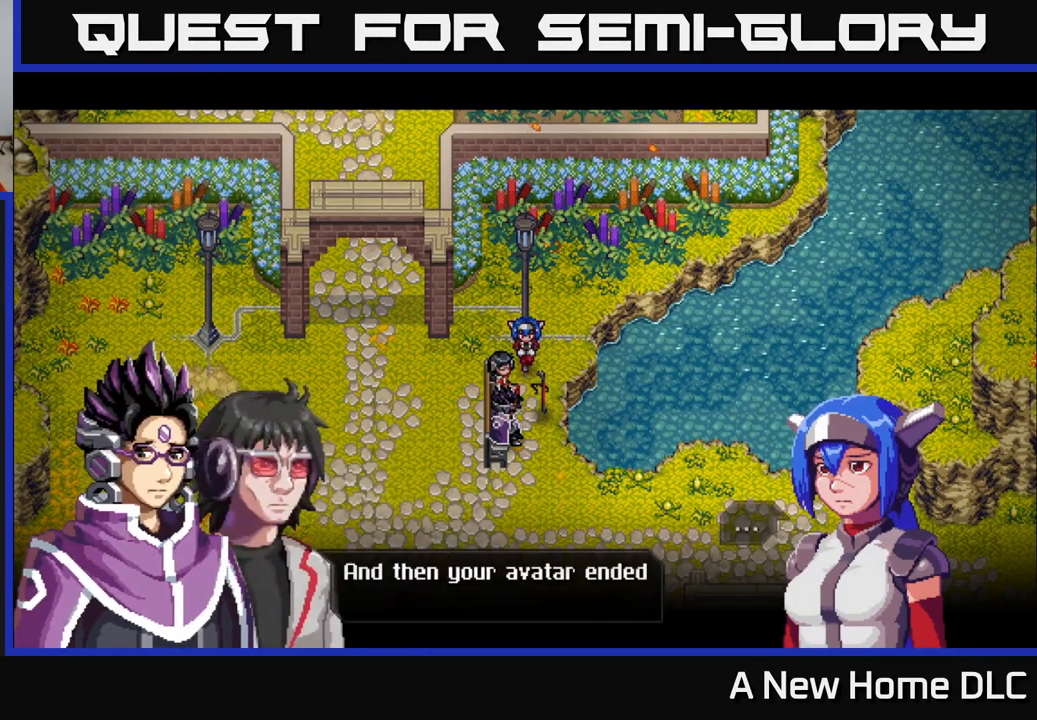
{"buttons": [], "left_stick": "center", "right_stick": "center", "events": []}
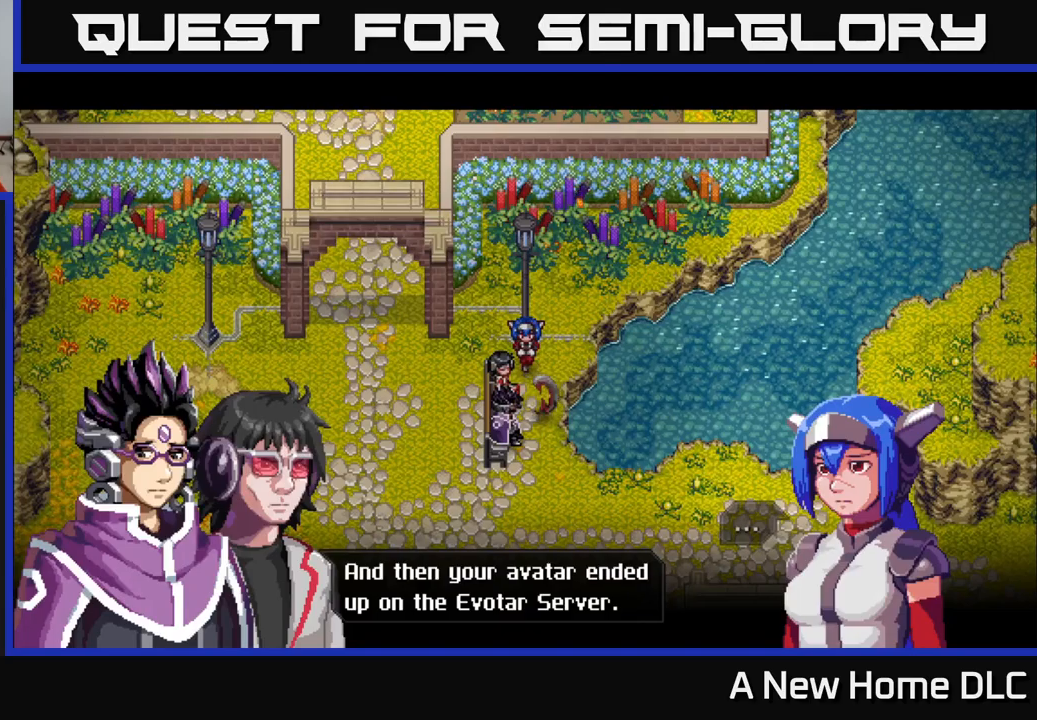
{"buttons": [], "left_stick": "center", "right_stick": "center", "events": []}
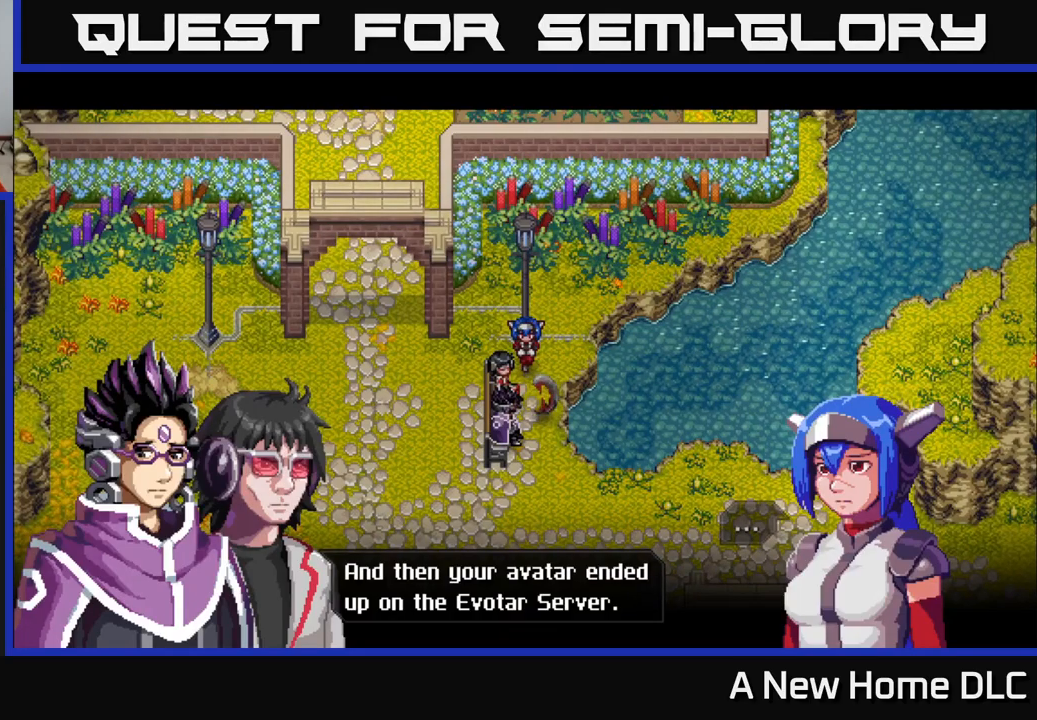
{"buttons": [], "left_stick": "center", "right_stick": "center", "events": []}
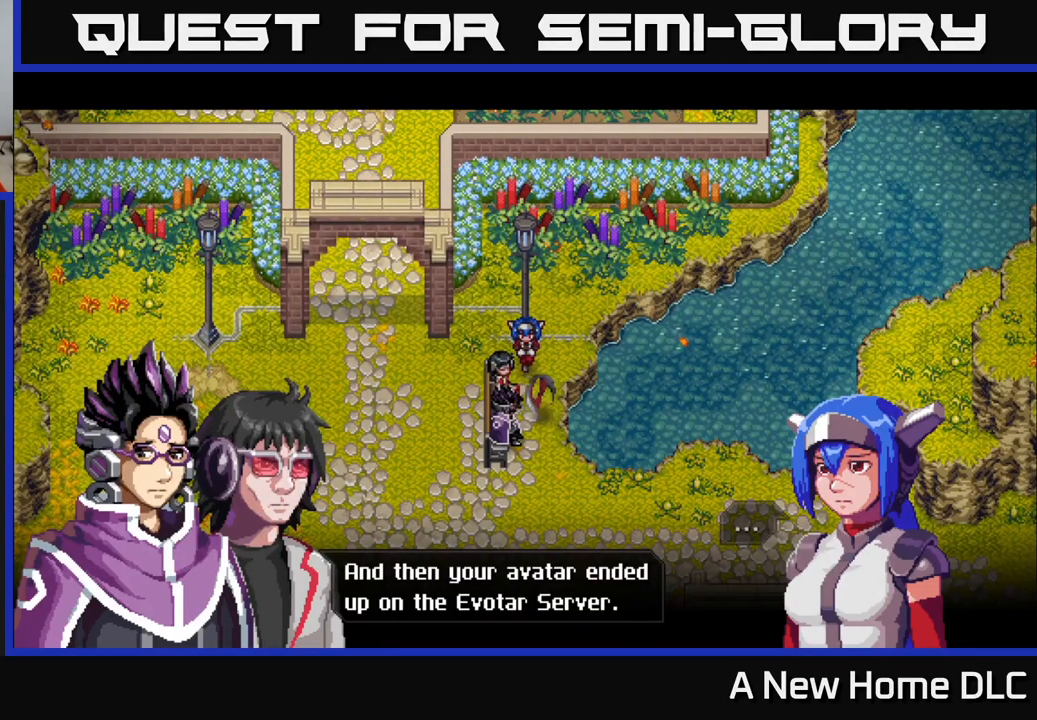
{"buttons": [], "left_stick": "center", "right_stick": "center", "events": []}
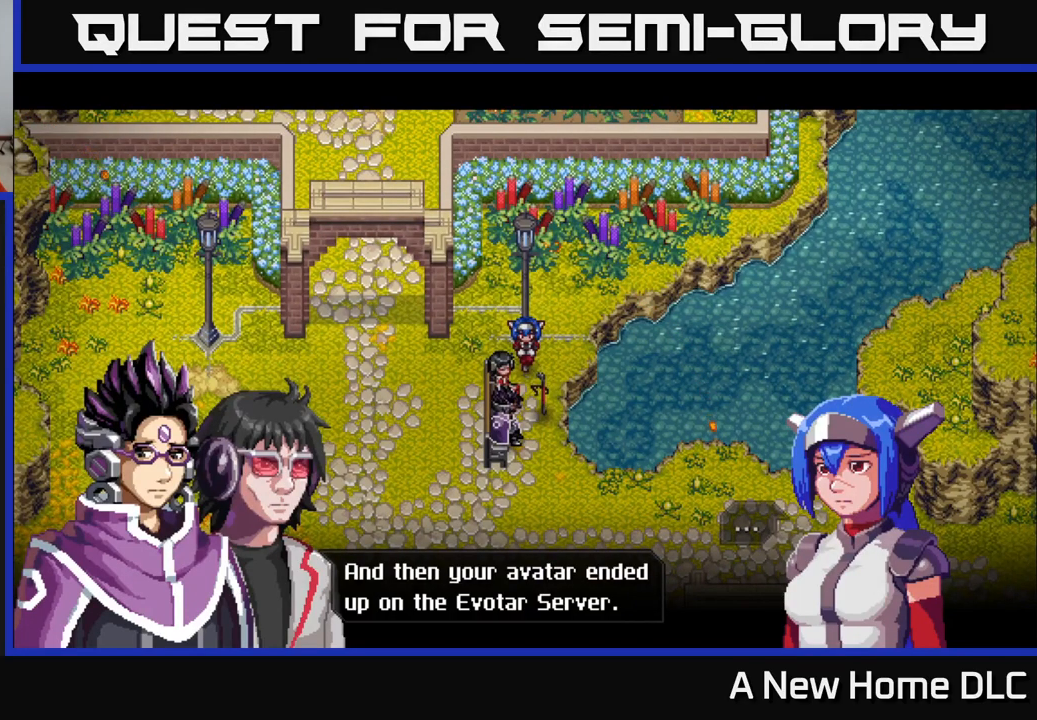
{"buttons": ["A"], "left_stick": "center", "right_stick": "center", "events": [[416, "A", "down"]]}
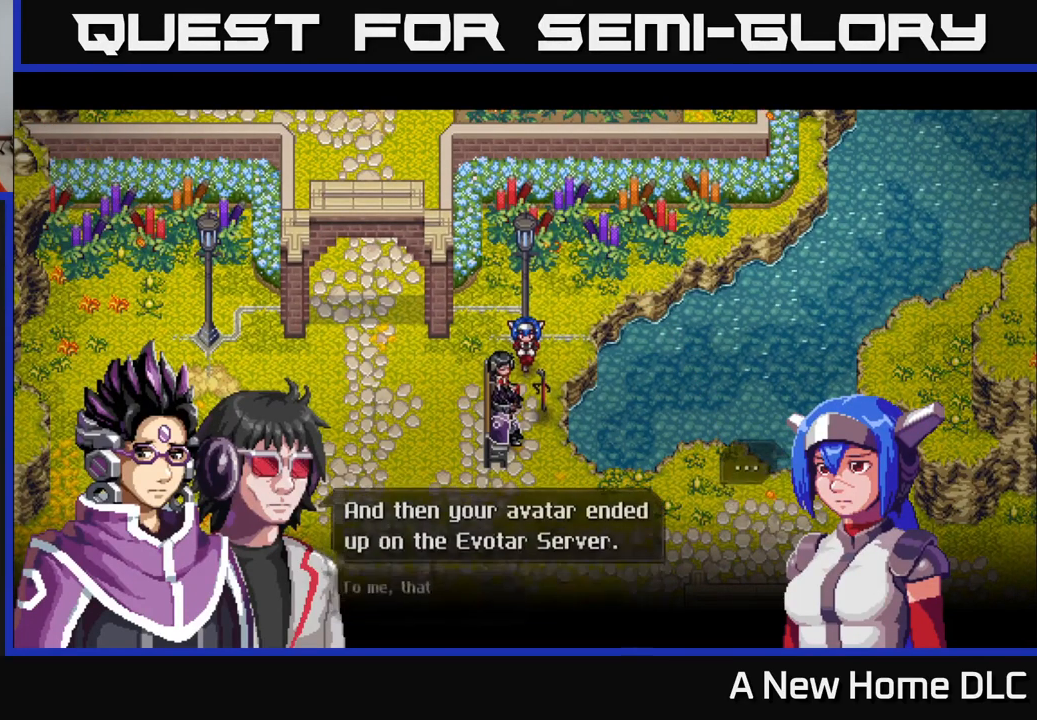
{"buttons": [], "left_stick": "center", "right_stick": "center", "events": [[33, "A", "up"]]}
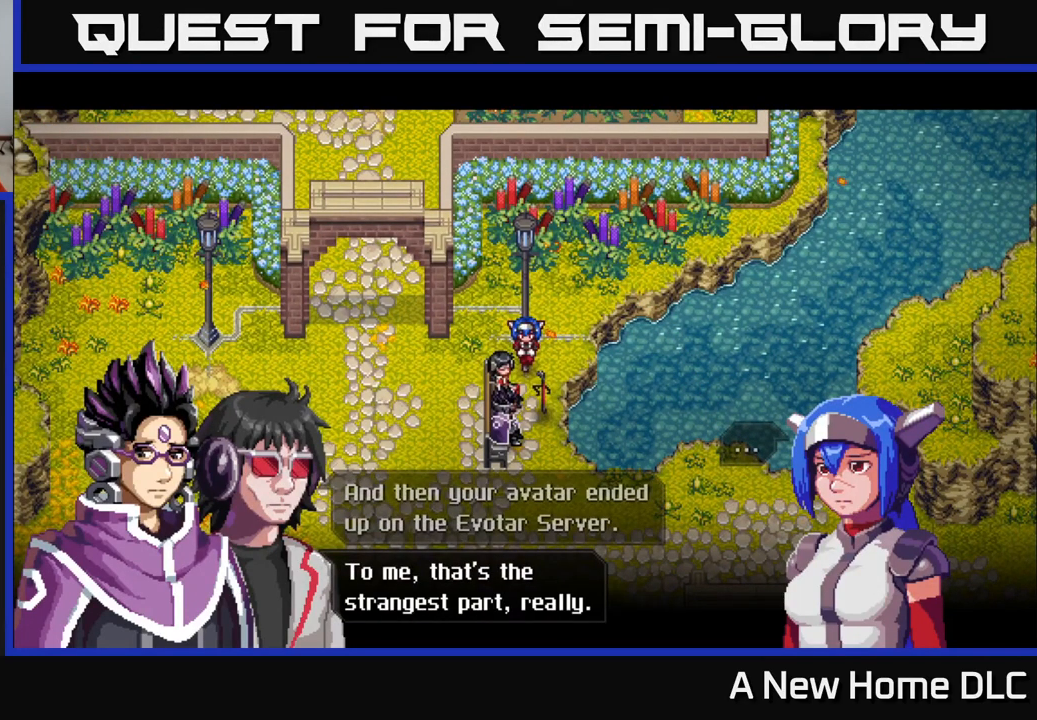
{"buttons": [], "left_stick": "center", "right_stick": "center", "events": []}
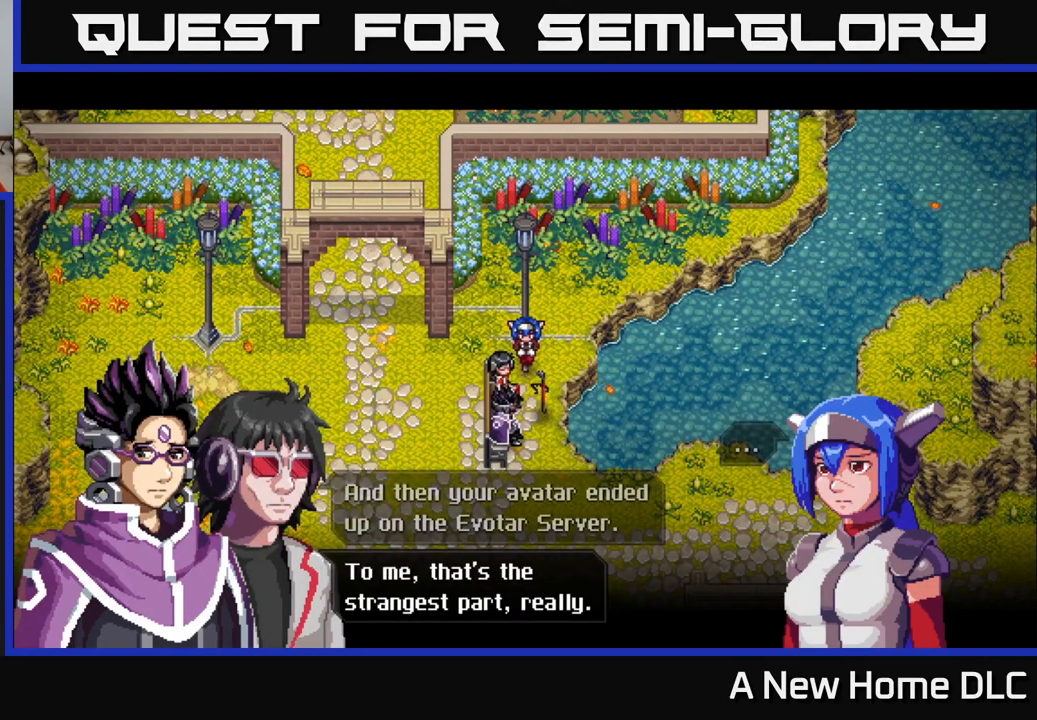
{"buttons": [], "left_stick": "center", "right_stick": "center", "events": [[300, "A", "down"], [433, "A", "up"]]}
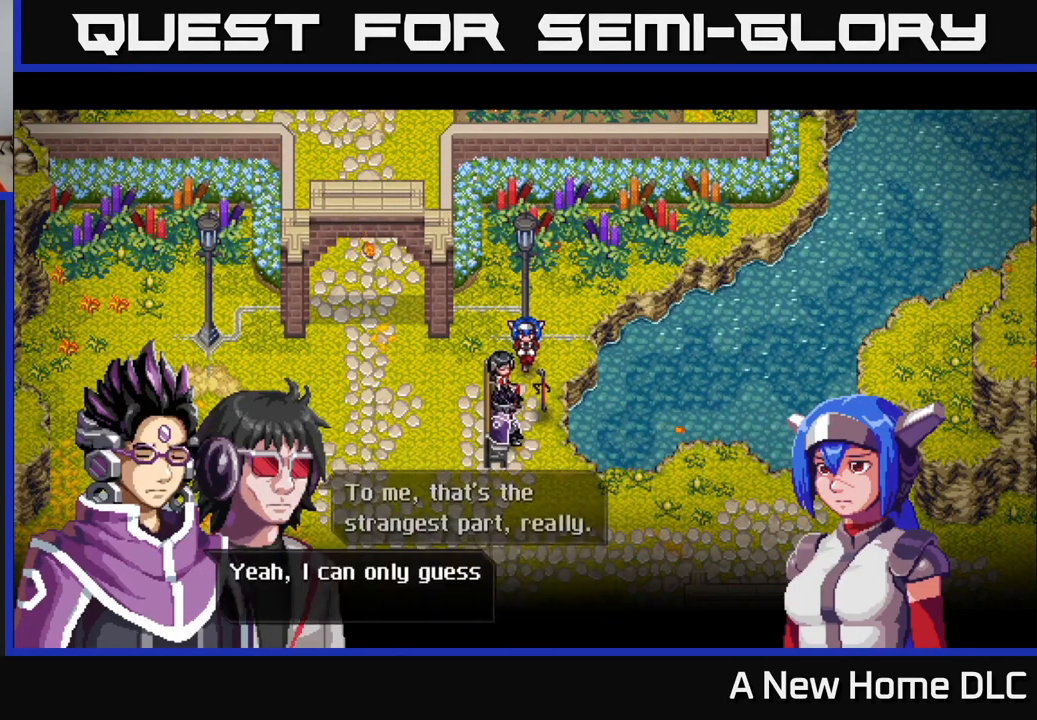
{"buttons": [], "left_stick": "center", "right_stick": "center", "events": []}
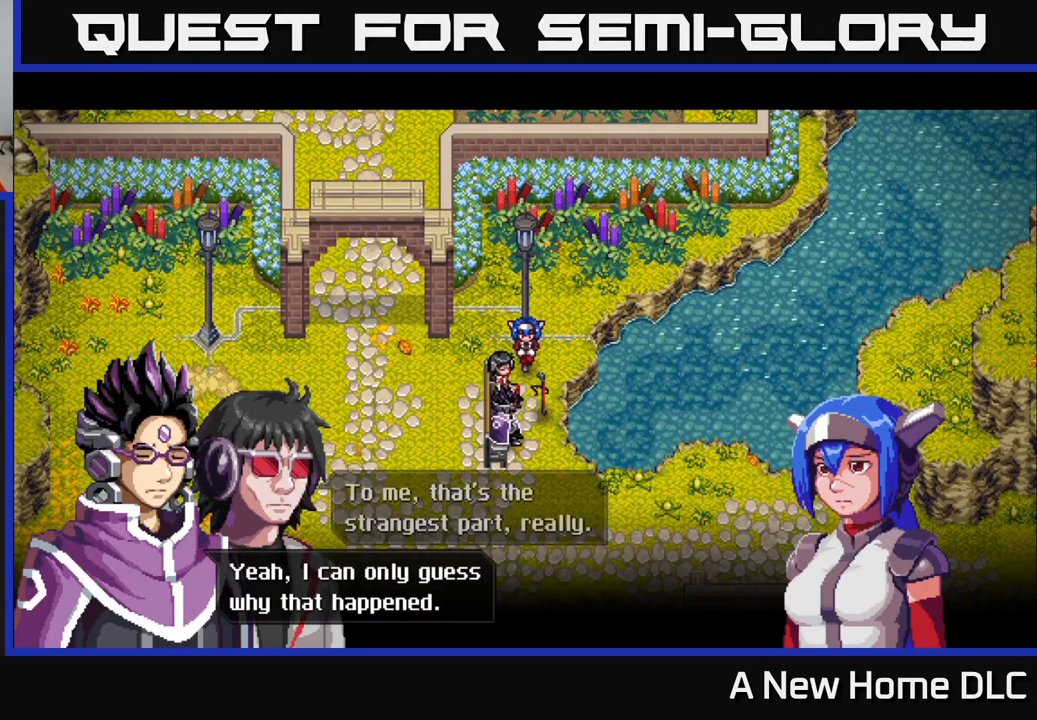
{"buttons": [], "left_stick": "center", "right_stick": "center", "events": []}
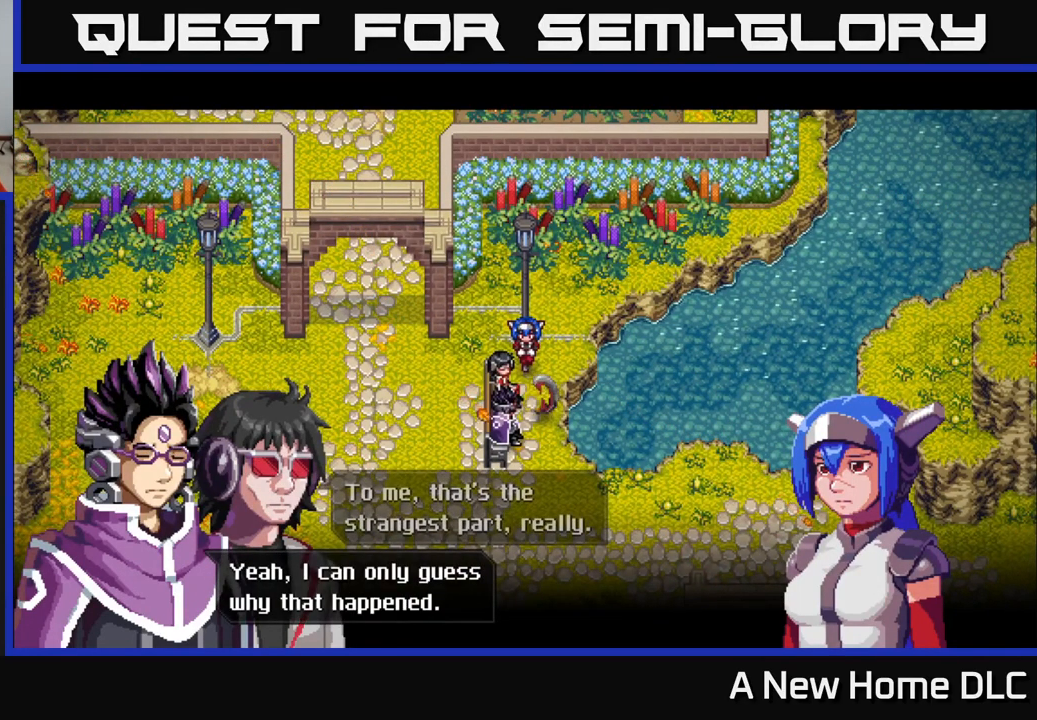
{"buttons": [], "left_stick": "center", "right_stick": "center", "events": []}
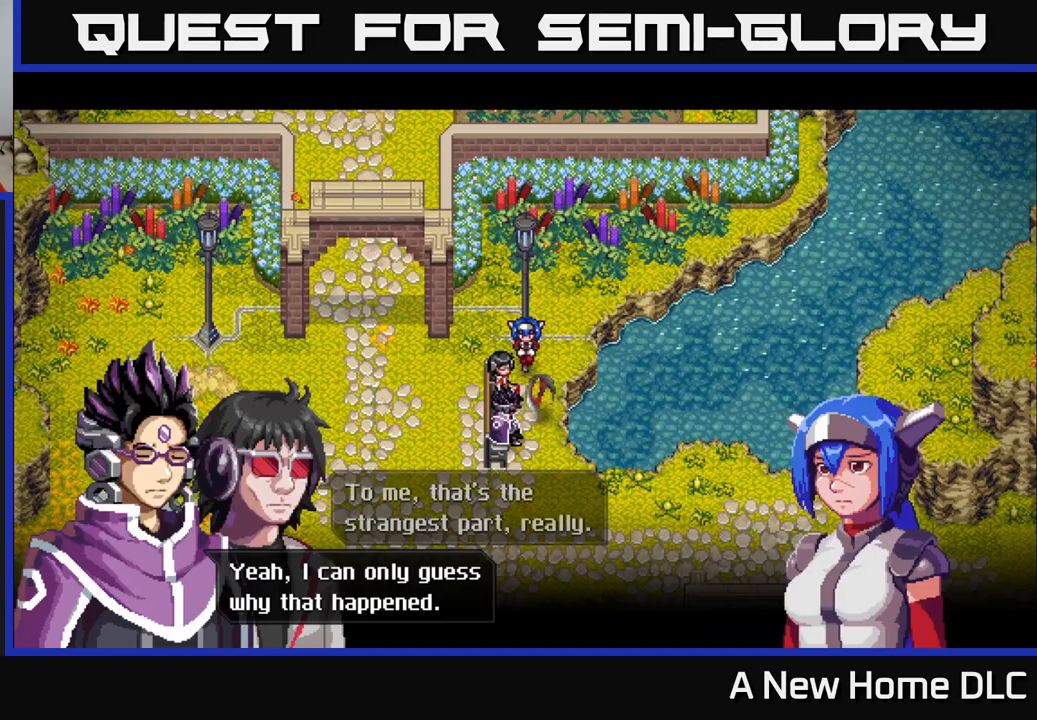
{"buttons": [], "left_stick": "center", "right_stick": "center", "events": [[267, "A", "down"], [367, "A", "up"]]}
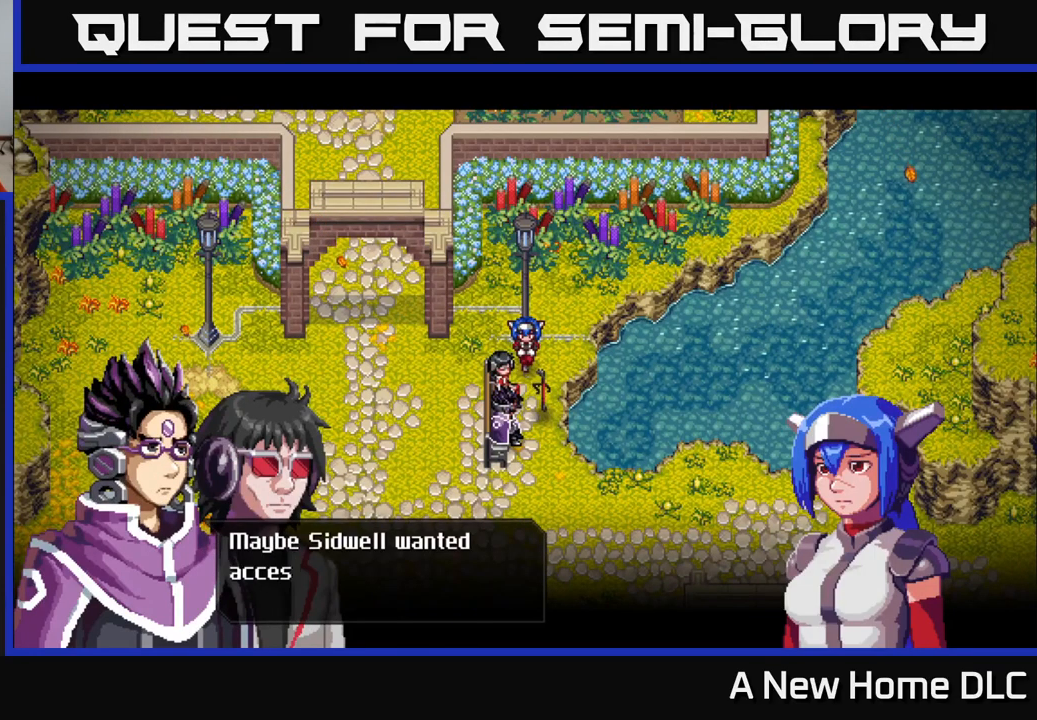
{"buttons": [], "left_stick": "center", "right_stick": "center", "events": []}
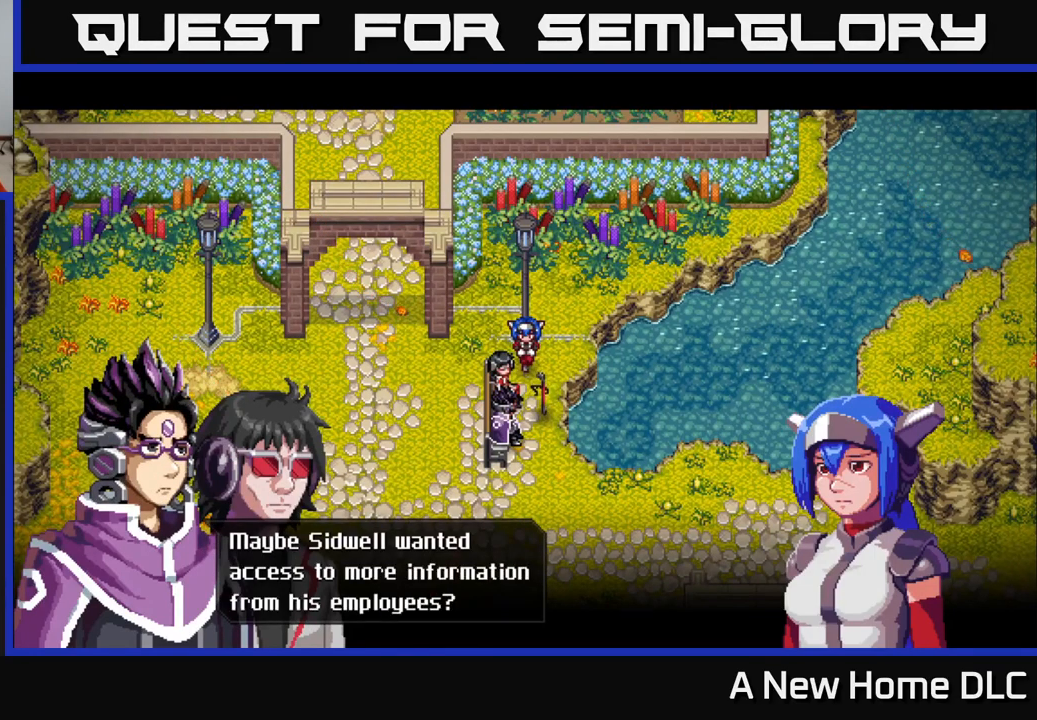
{"buttons": [], "left_stick": "center", "right_stick": "center", "events": []}
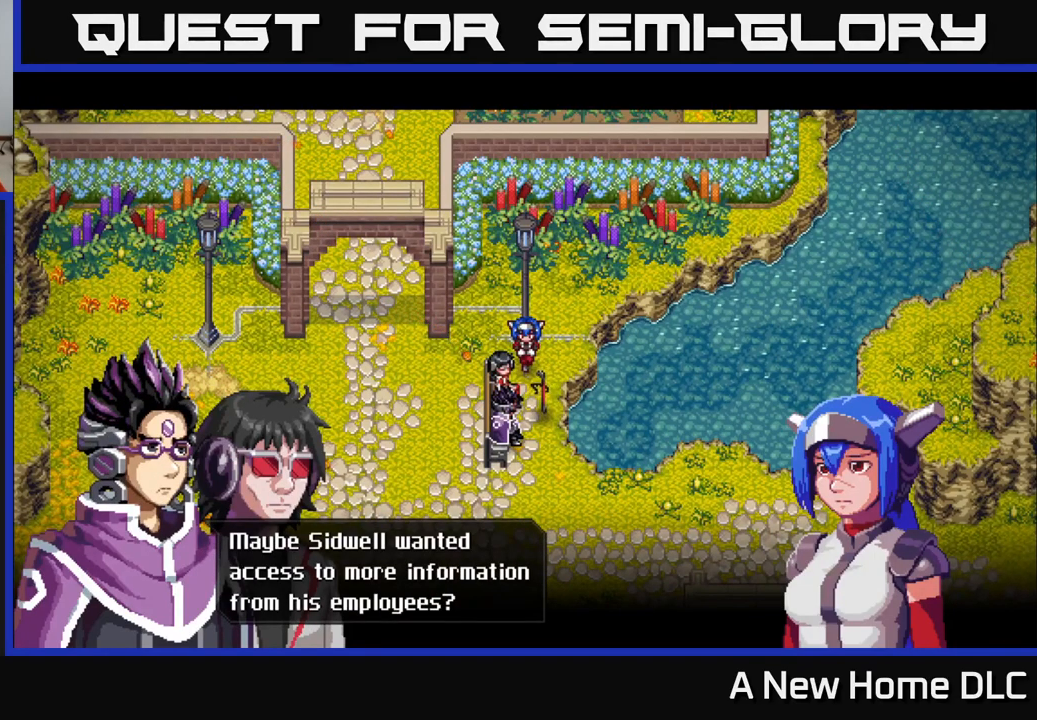
{"buttons": [], "left_stick": "center", "right_stick": "center", "events": []}
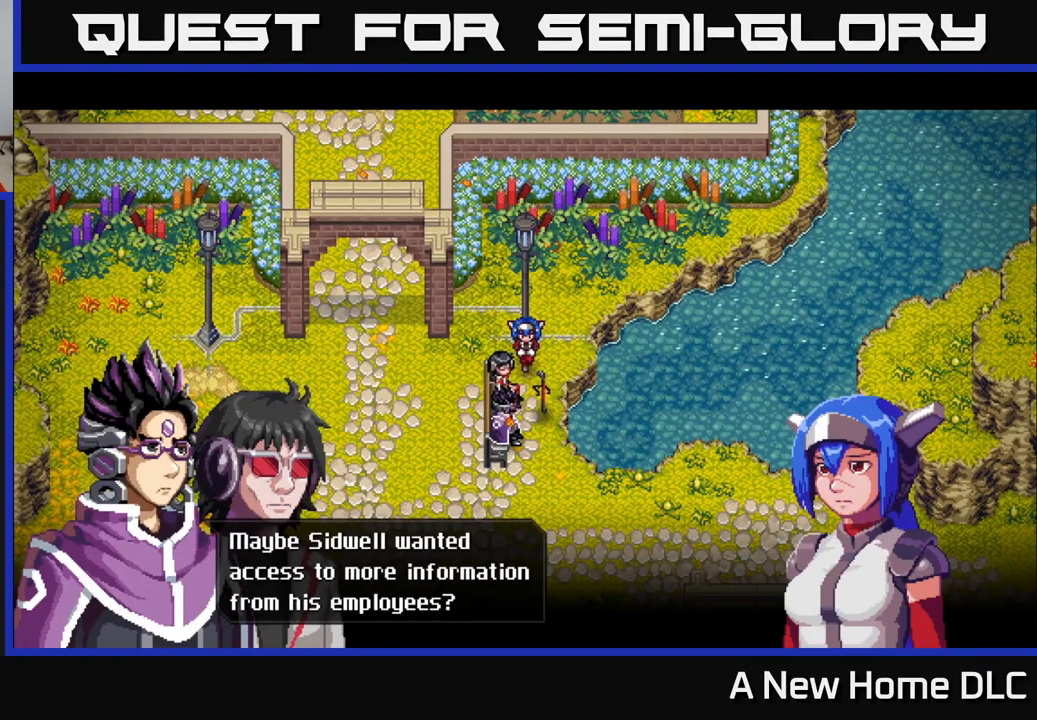
{"buttons": [], "left_stick": "center", "right_stick": "center", "events": []}
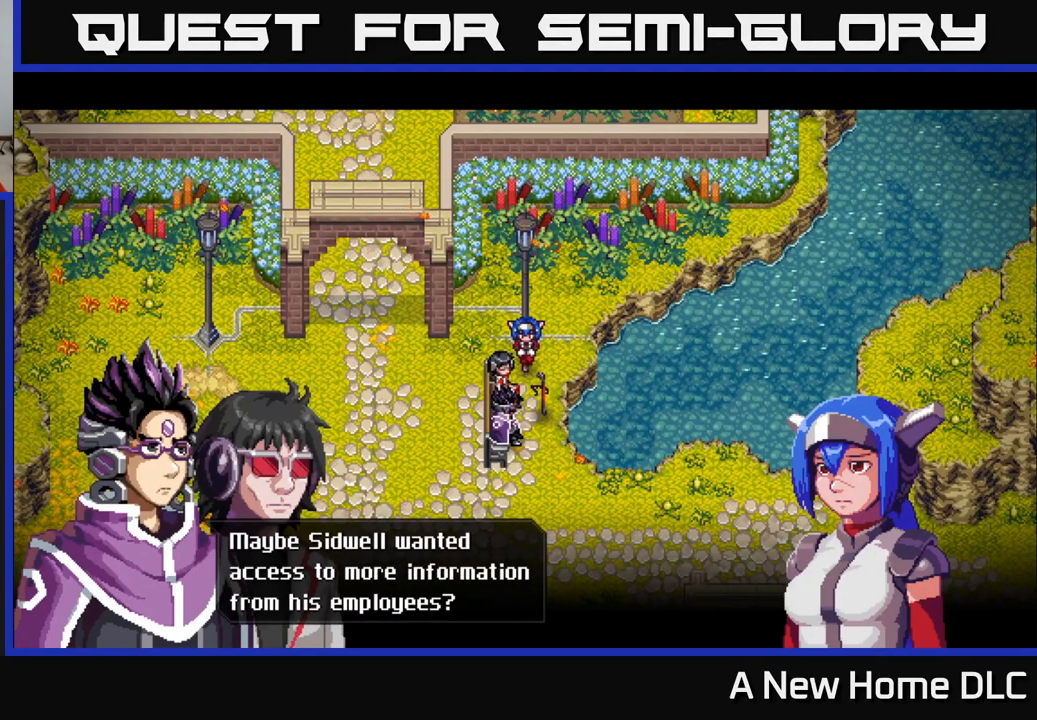
{"buttons": [], "left_stick": "center", "right_stick": "center", "events": [[133, "A", "down"], [267, "A", "up"]]}
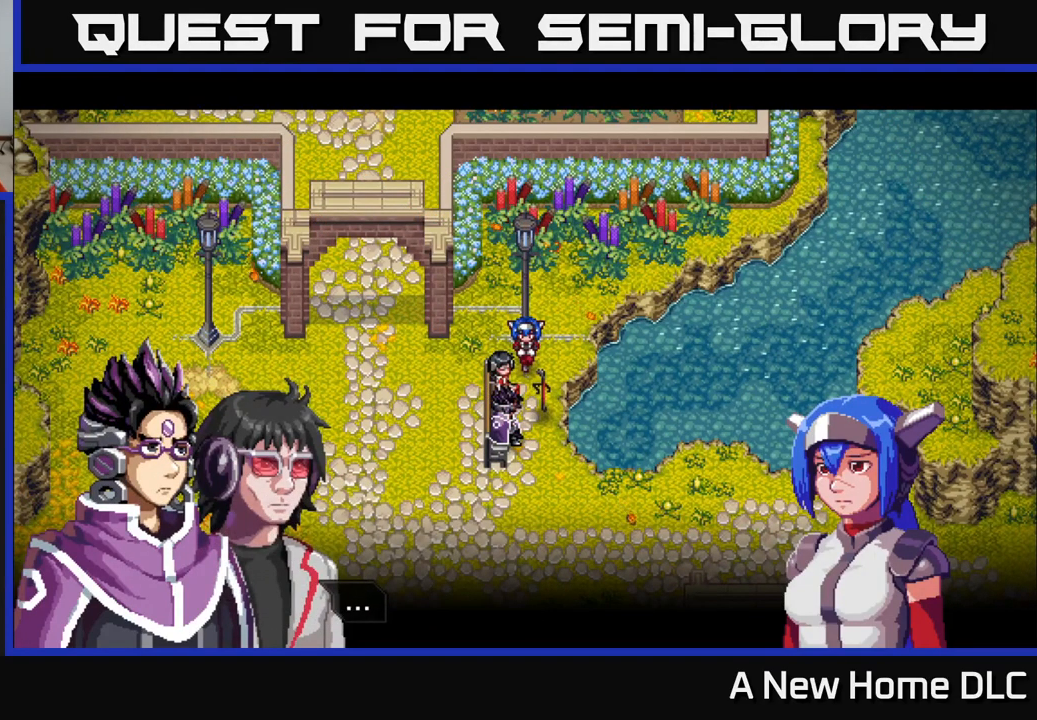
{"buttons": ["A"], "left_stick": "center", "right_stick": "center", "events": [[400, "A", "down"]]}
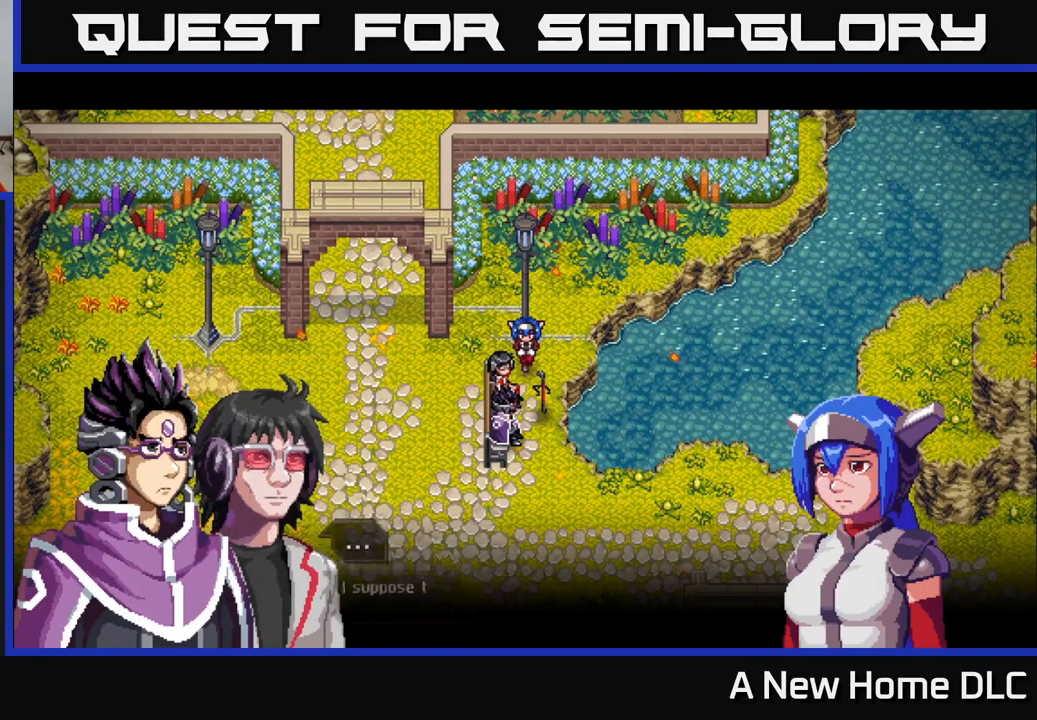
{"buttons": [], "left_stick": "center", "right_stick": "center", "events": [[17, "A", "up"]]}
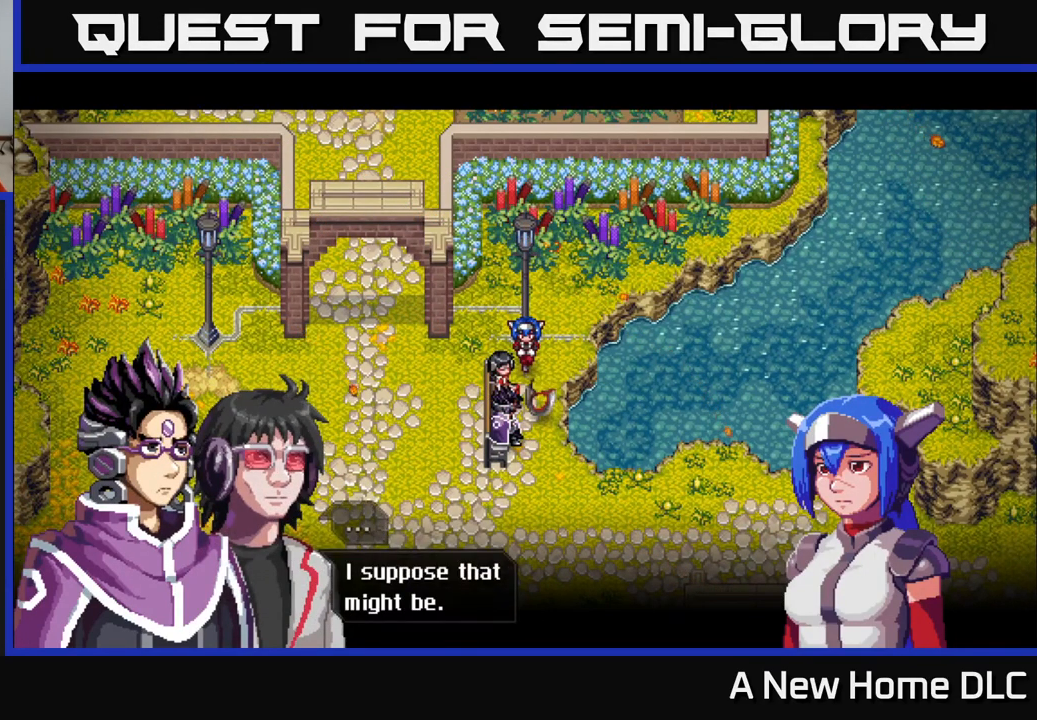
{"buttons": [], "left_stick": "center", "right_stick": "center", "events": [[267, "A", "down"], [350, "A", "up"]]}
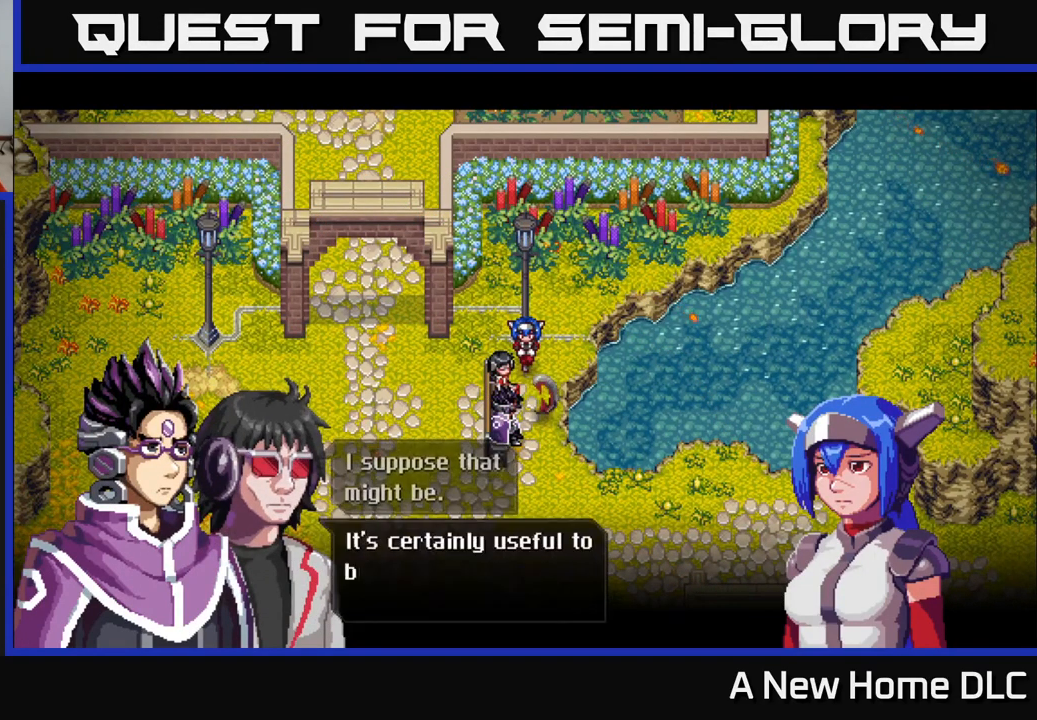
{"buttons": [], "left_stick": "center", "right_stick": "center", "events": []}
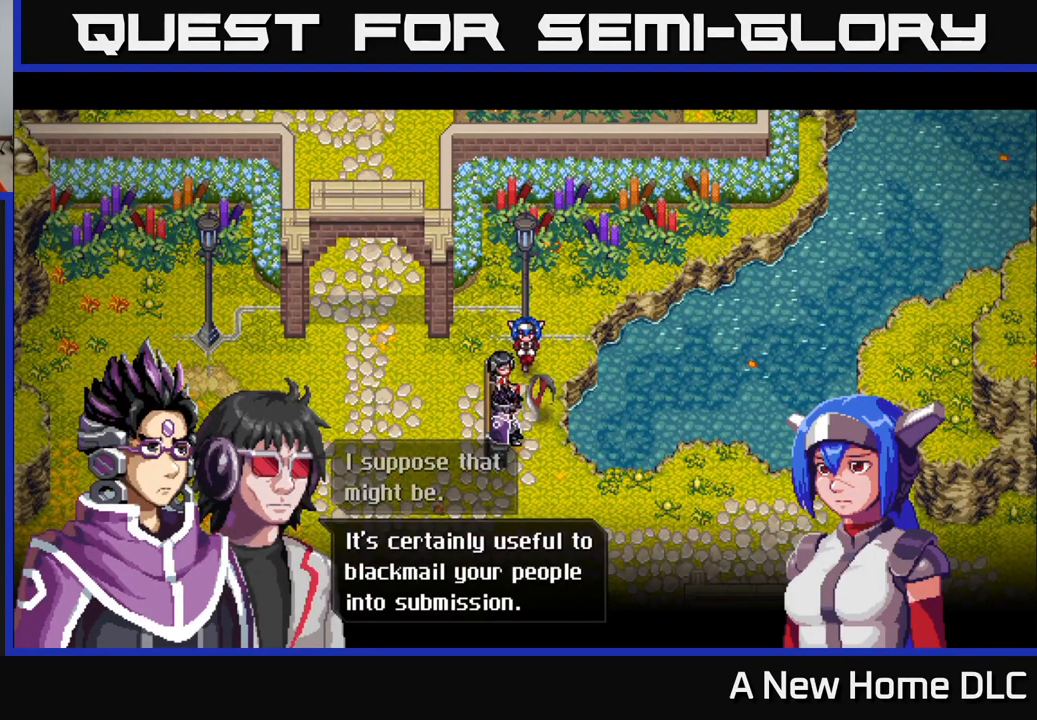
{"buttons": [], "left_stick": "center", "right_stick": "center", "events": []}